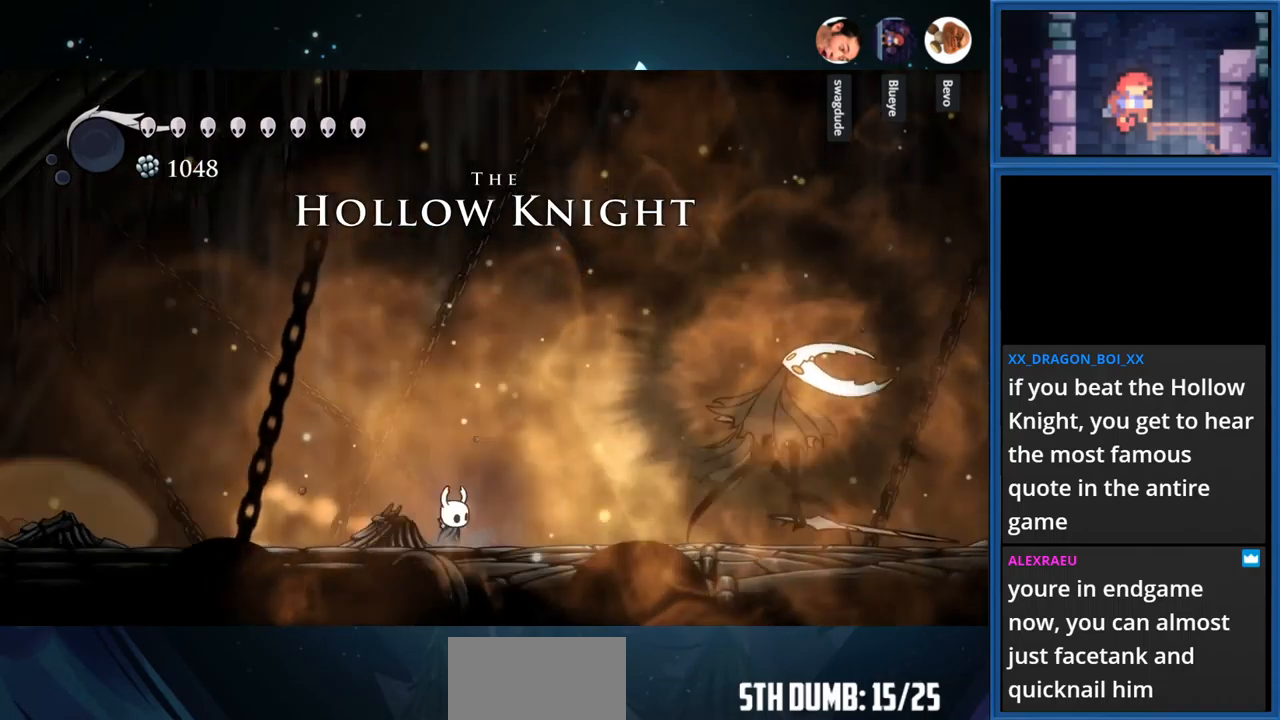
Gameplay with a controller (PlayStation layout); each line is a JSON object with the inputs held at the frame after it. "events" lists button and stick changes between this image and that frame as [ms after this image, input, new state], when the widget could be followed in between. Not read: L3 R3 left_stick.
{"buttons": ["DPAD_RIGHT"], "right_stick": "center", "events": []}
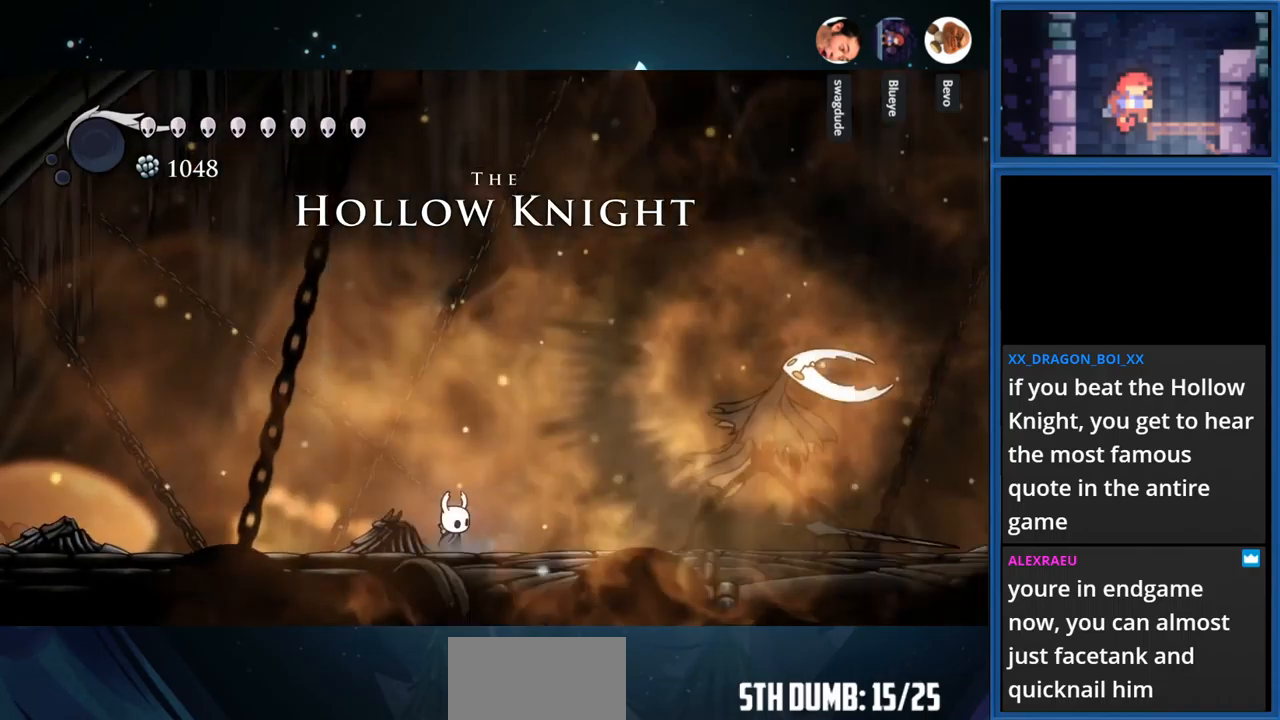
{"buttons": ["DPAD_RIGHT"], "right_stick": "center", "events": [[284, "R1", "down"], [400, "R1", "up"]]}
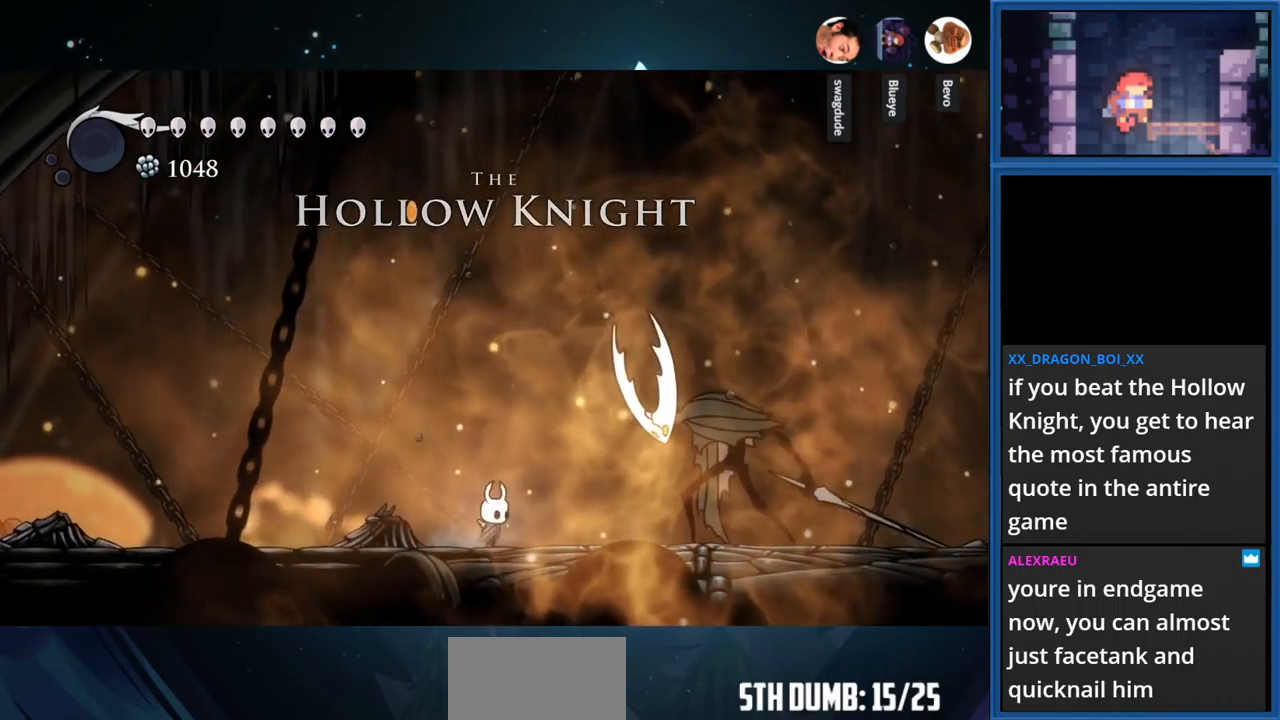
{"buttons": ["DPAD_RIGHT"], "right_stick": "center", "events": [[300, "SQUARE", "down"], [467, "SQUARE", "up"]]}
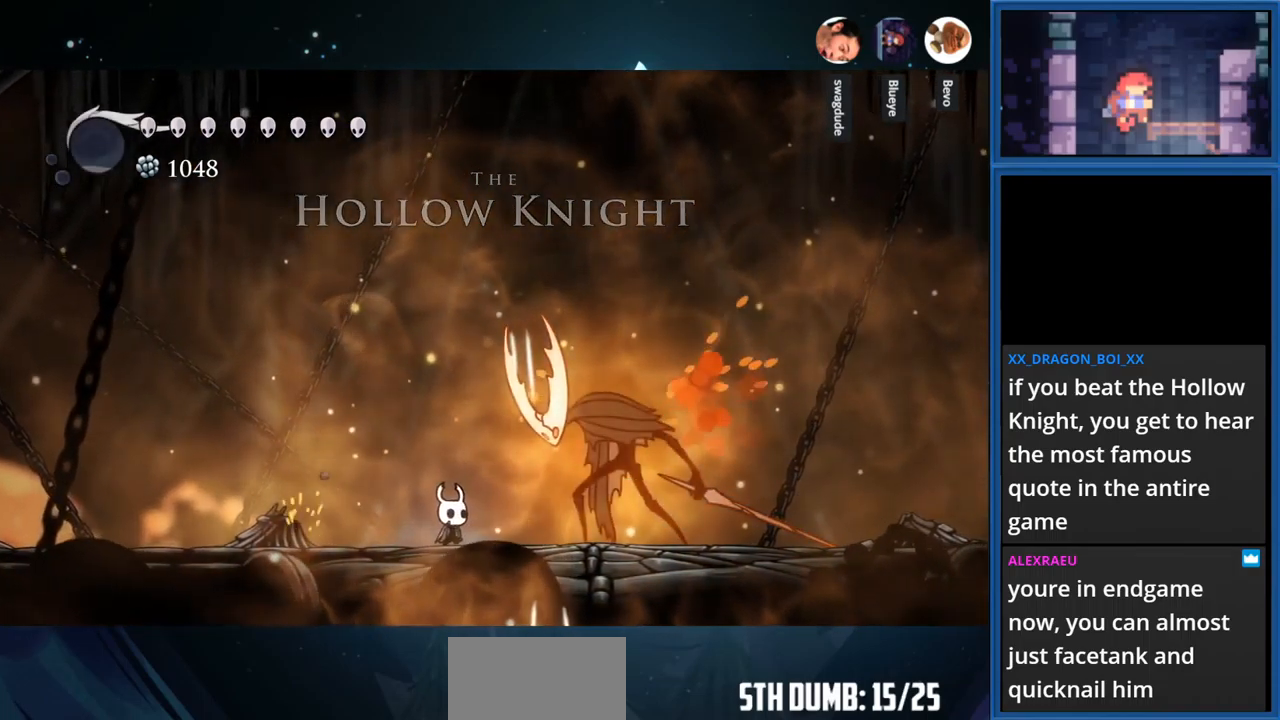
{"buttons": ["SQUARE"], "right_stick": "center", "events": [[100, "SQUARE", "down"], [284, "SQUARE", "up"], [384, "SQUARE", "down"], [500, "DPAD_RIGHT", "up"]]}
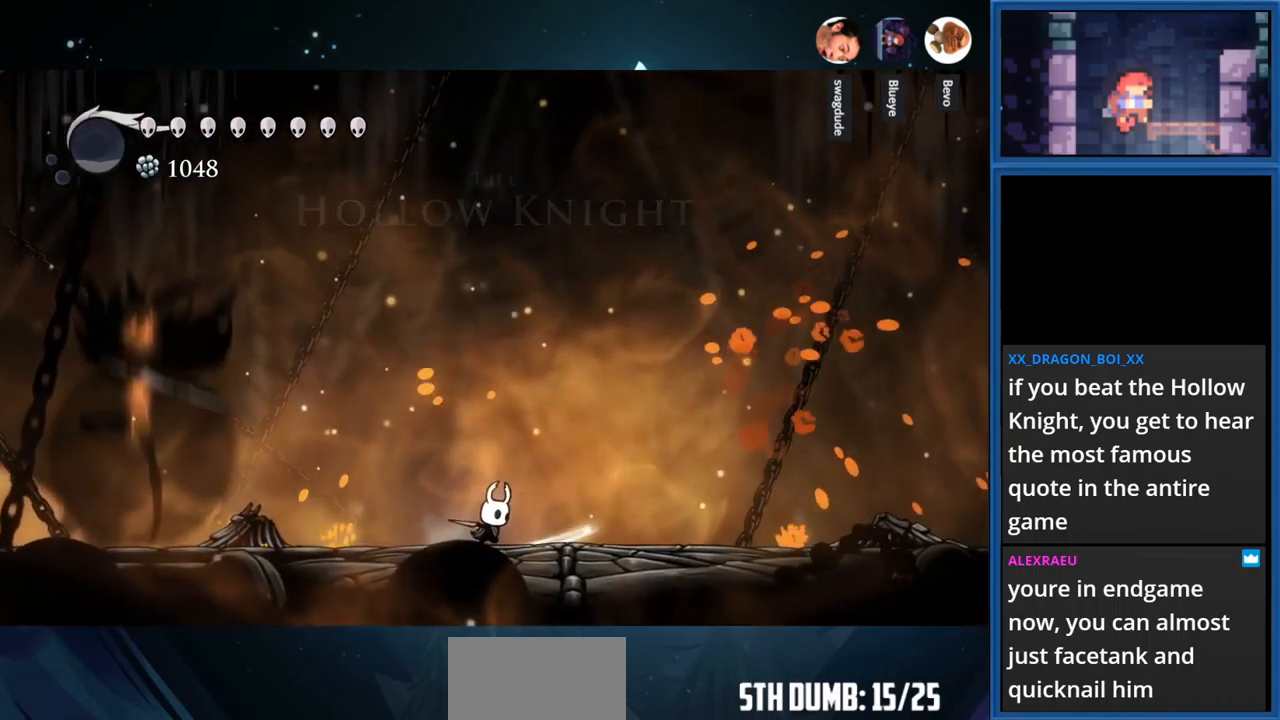
{"buttons": [], "right_stick": "center", "events": [[50, "SQUARE", "up"], [117, "DPAD_LEFT", "down"], [417, "DPAD_LEFT", "up"]]}
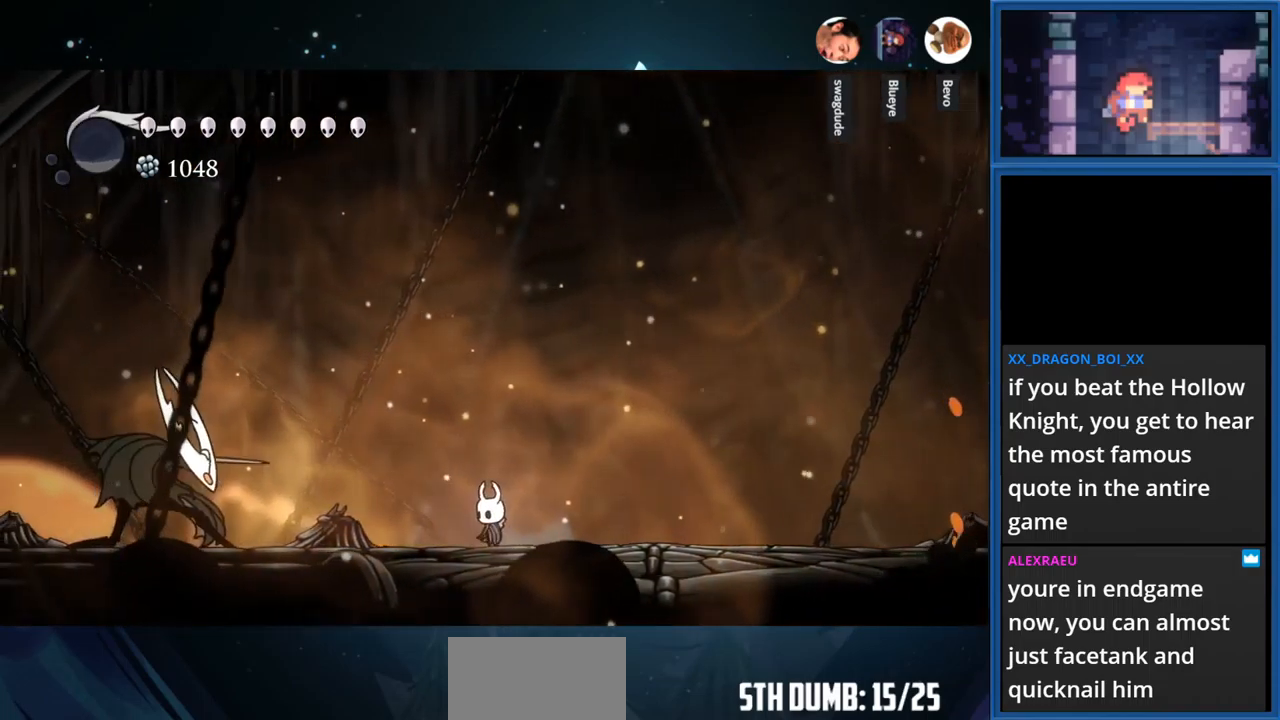
{"buttons": ["CROSS"], "right_stick": "center", "events": [[17, "DPAD_RIGHT", "down"], [150, "CROSS", "down"], [317, "DPAD_RIGHT", "up"]]}
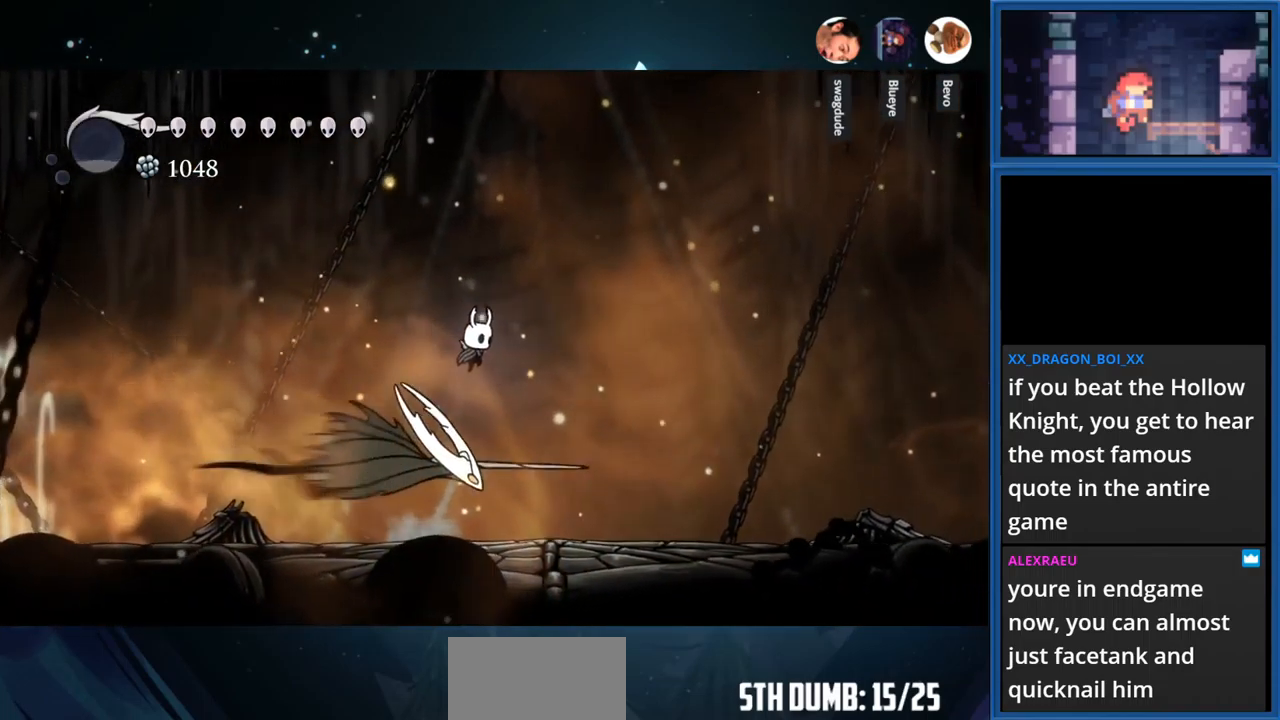
{"buttons": [], "right_stick": "center", "events": [[34, "DPAD_DOWN", "down"], [67, "SQUARE", "down"], [84, "CROSS", "up"], [250, "SQUARE", "up"], [300, "DPAD_DOWN", "up"]]}
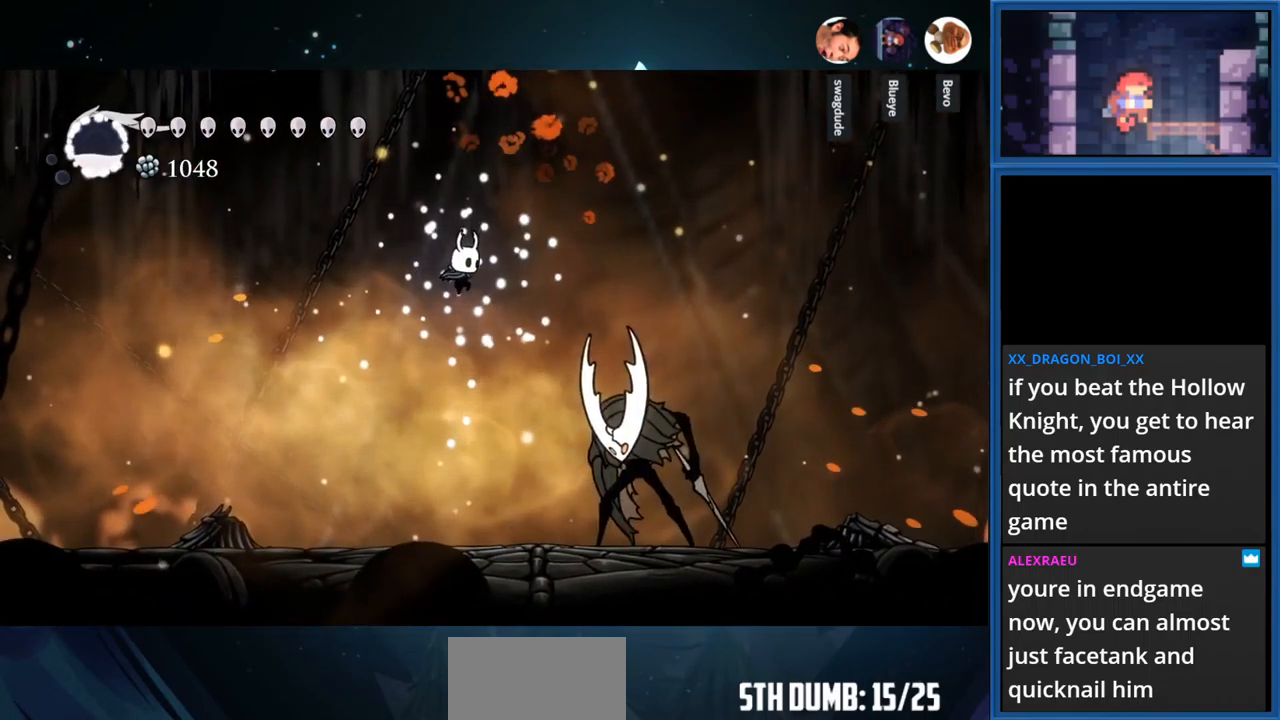
{"buttons": [], "right_stick": "center", "events": [[67, "DPAD_RIGHT", "down"], [184, "DPAD_RIGHT", "up"], [200, "SQUARE", "down"], [350, "SQUARE", "up"]]}
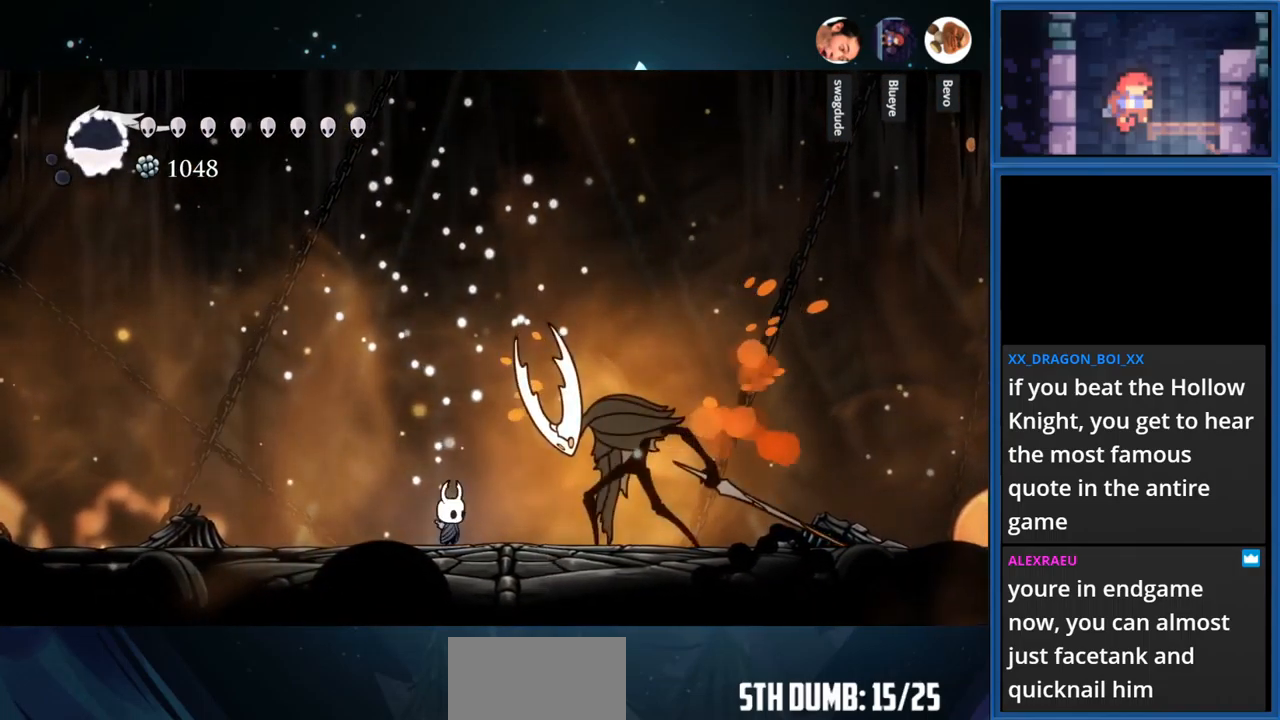
{"buttons": ["SQUARE", "DPAD_RIGHT"], "right_stick": "center", "events": [[17, "SQUARE", "down"], [167, "SQUARE", "up"], [350, "DPAD_RIGHT", "down"], [434, "SQUARE", "down"]]}
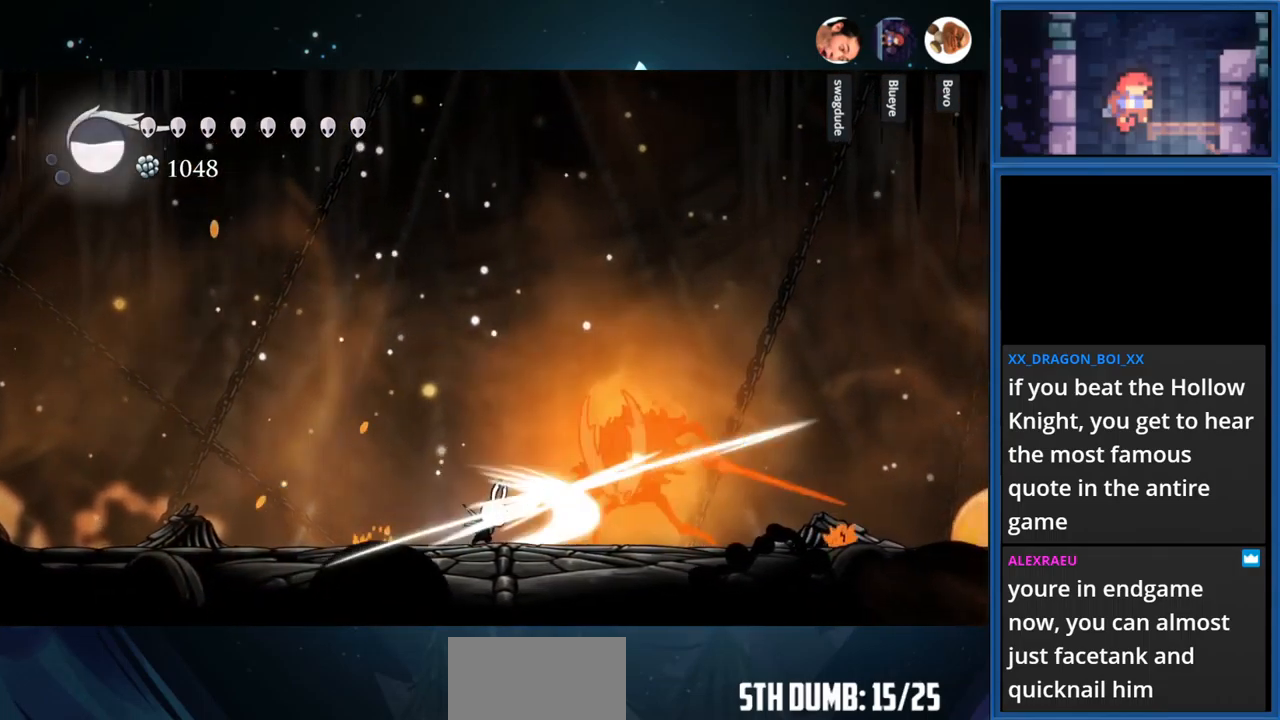
{"buttons": [], "right_stick": "center", "events": [[84, "SQUARE", "up"], [184, "SQUARE", "down"], [217, "DPAD_RIGHT", "up"], [284, "DPAD_RIGHT", "down"], [334, "SQUARE", "up"], [433, "DPAD_RIGHT", "up"]]}
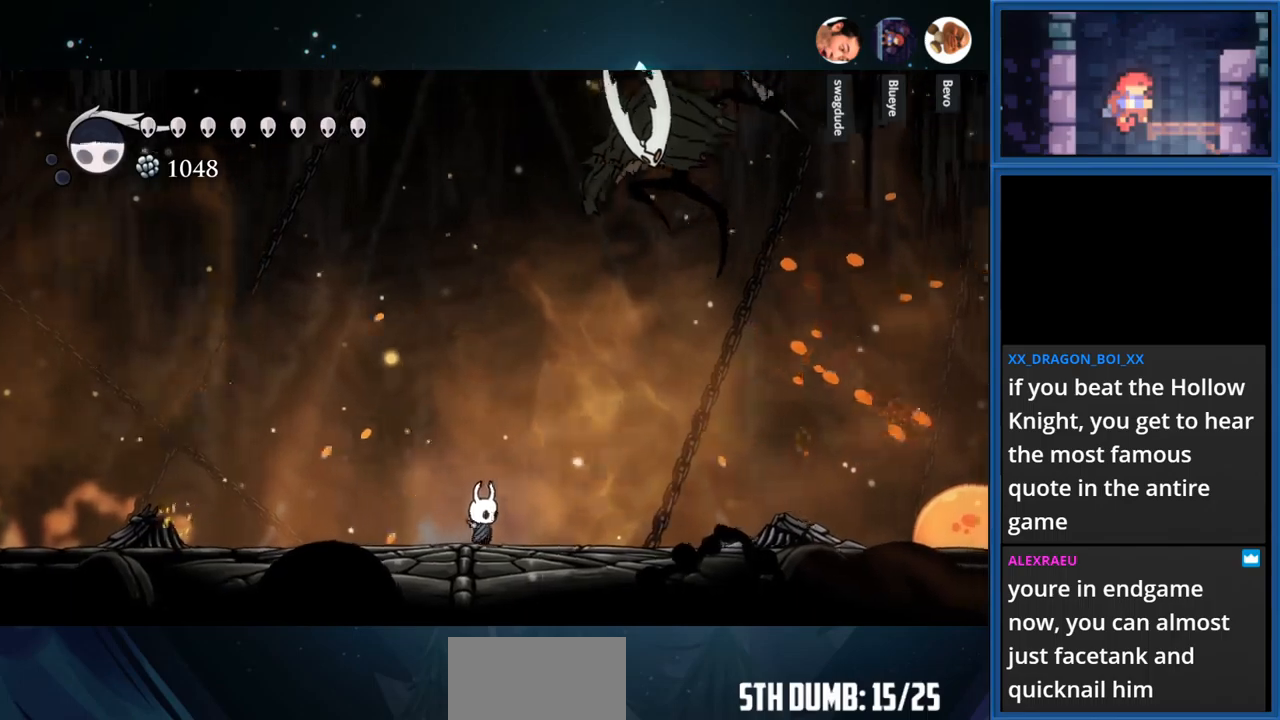
{"buttons": ["DPAD_RIGHT"], "right_stick": "center", "events": [[83, "DPAD_RIGHT", "down"], [300, "SQUARE", "down"], [450, "SQUARE", "up"]]}
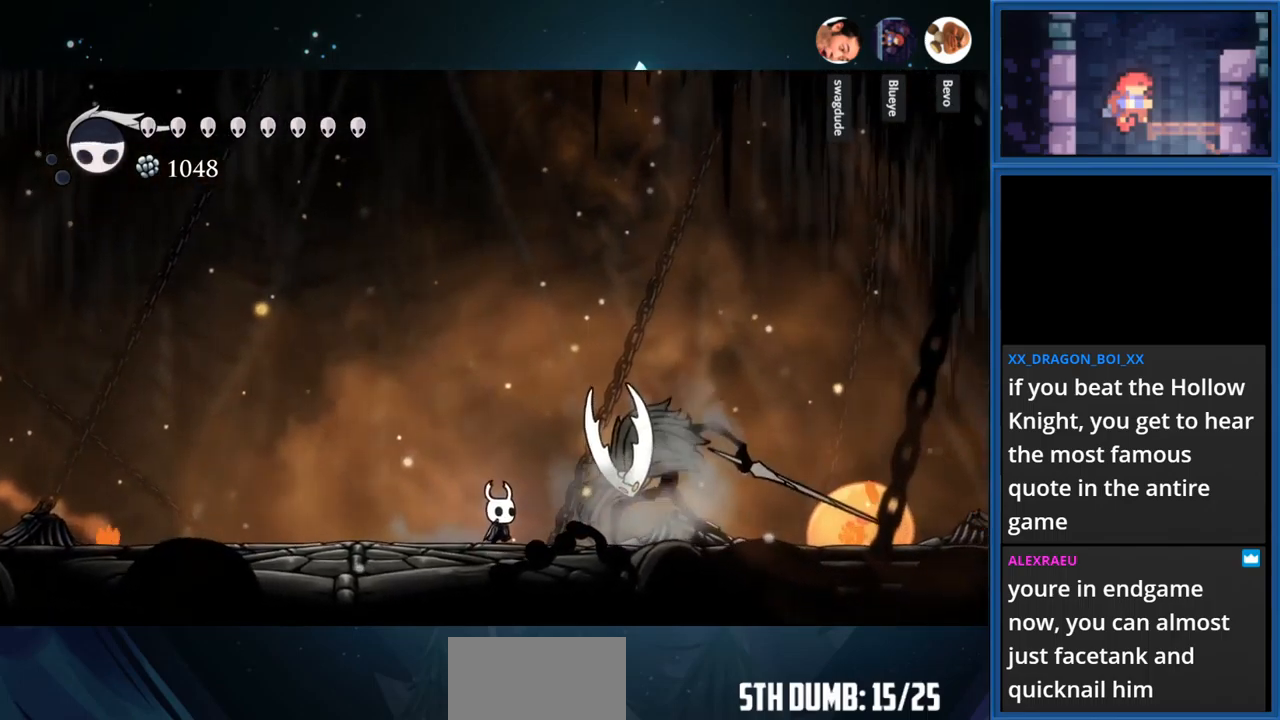
{"buttons": ["SQUARE", "DPAD_RIGHT"], "right_stick": "center", "events": [[66, "SQUARE", "down"], [183, "SQUARE", "up"], [266, "SQUARE", "down"], [383, "SQUARE", "up"], [466, "SQUARE", "down"]]}
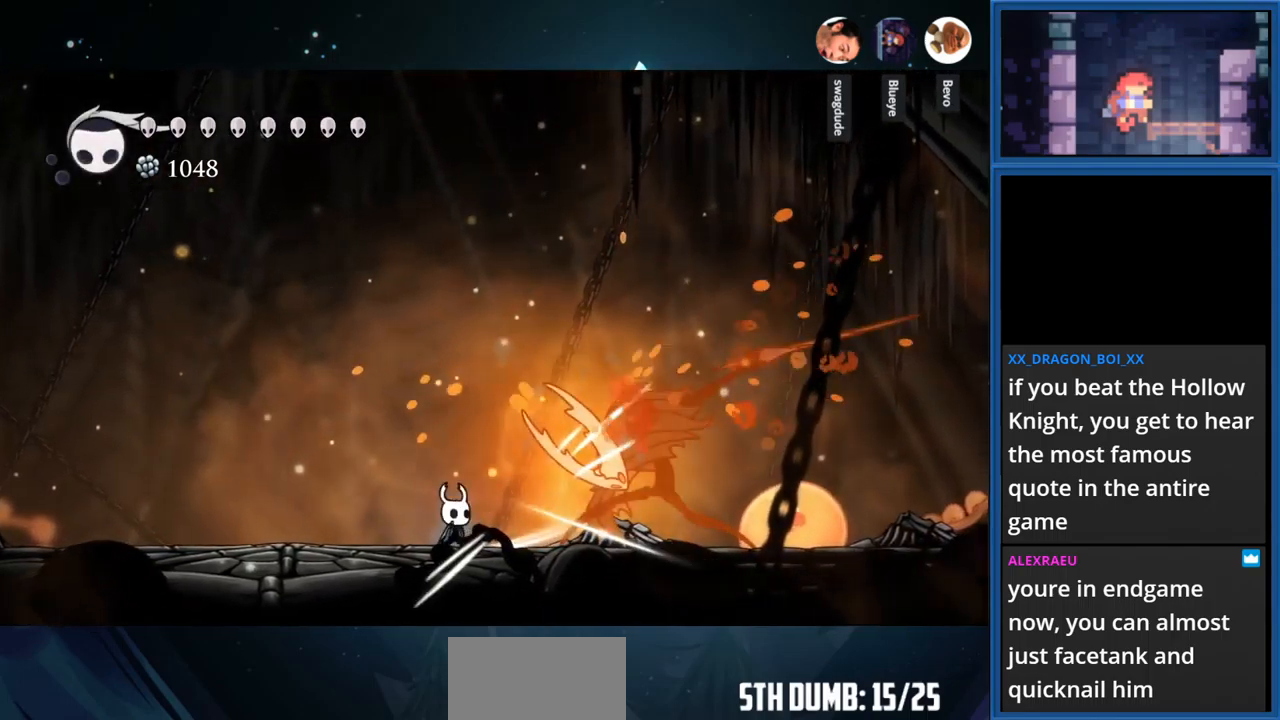
{"buttons": ["SQUARE", "DPAD_RIGHT"], "right_stick": "center", "events": [[83, "SQUARE", "up"], [166, "SQUARE", "down"], [283, "SQUARE", "up"], [433, "SQUARE", "down"]]}
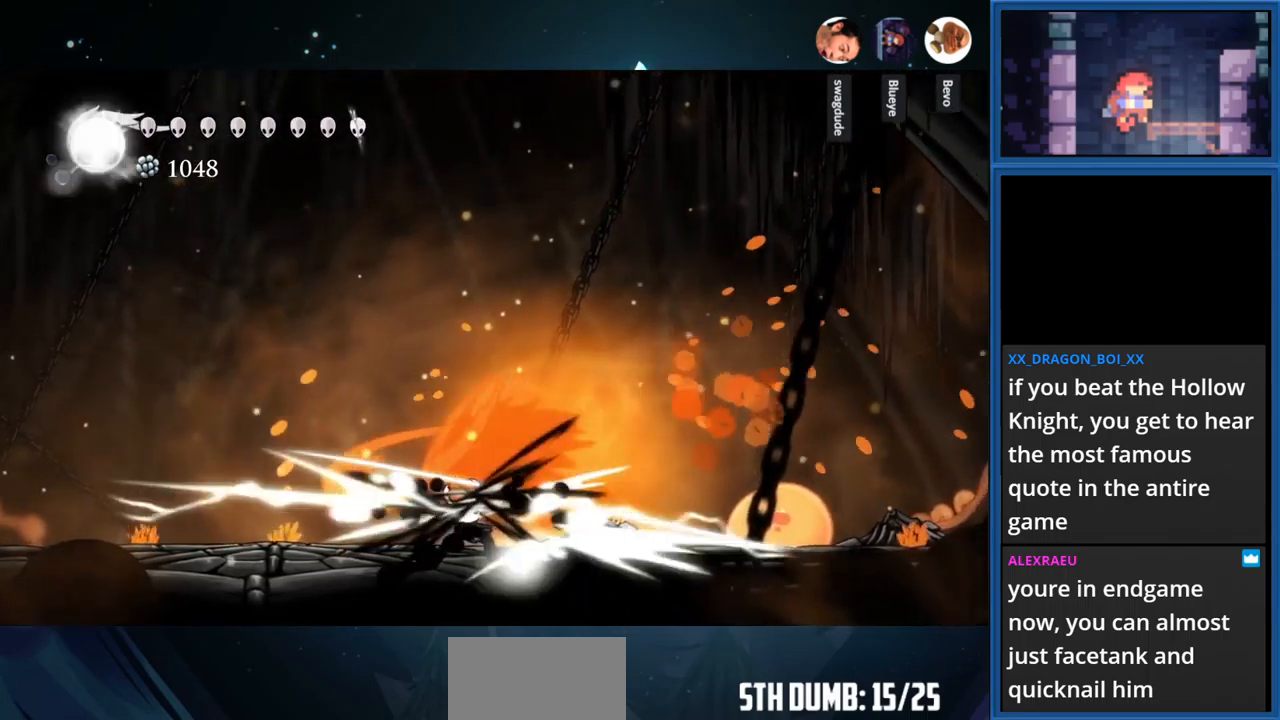
{"buttons": [], "right_stick": "center", "events": [[50, "SQUARE", "up"], [116, "SQUARE", "down"], [233, "DPAD_RIGHT", "up"], [250, "SQUARE", "up"], [316, "DPAD_RIGHT", "down"], [333, "SQUARE", "down"], [466, "DPAD_RIGHT", "up"], [466, "SQUARE", "up"]]}
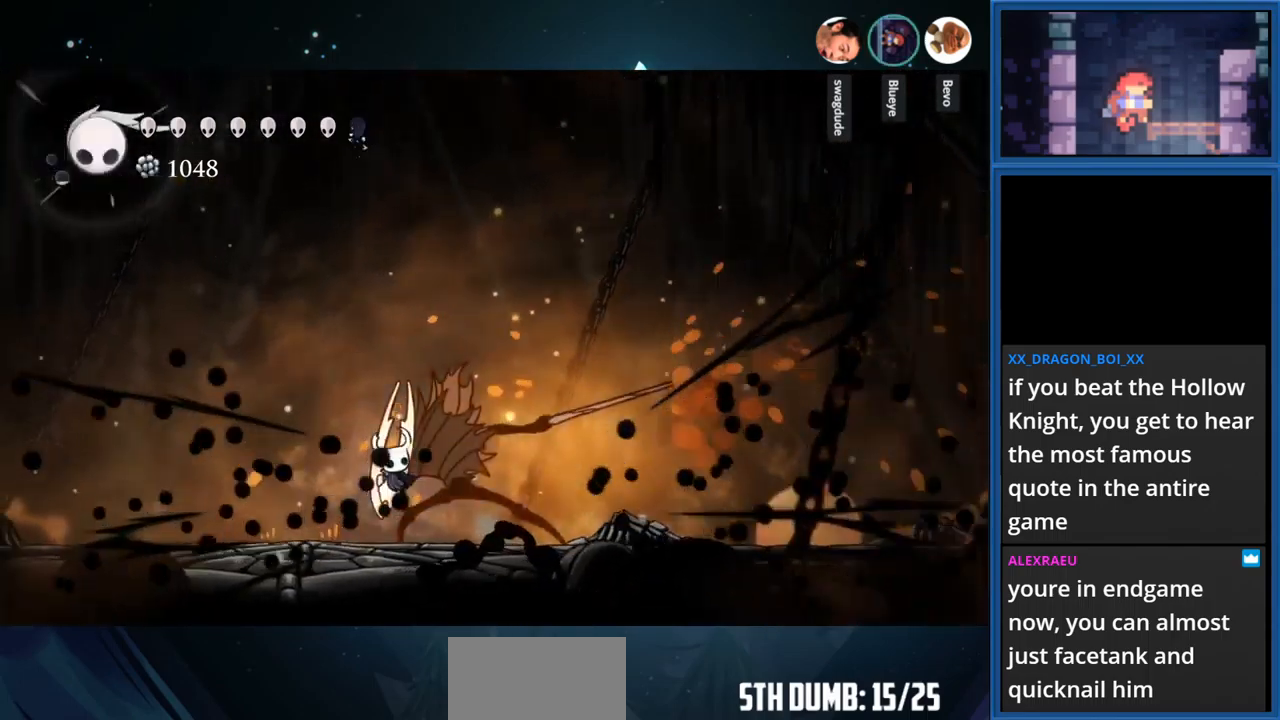
{"buttons": ["SQUARE"], "right_stick": "center", "events": [[33, "SQUARE", "down"], [150, "DPAD_RIGHT", "down"], [166, "SQUARE", "up"], [216, "SQUARE", "down"], [283, "DPAD_RIGHT", "up"], [350, "SQUARE", "up"], [433, "SQUARE", "down"]]}
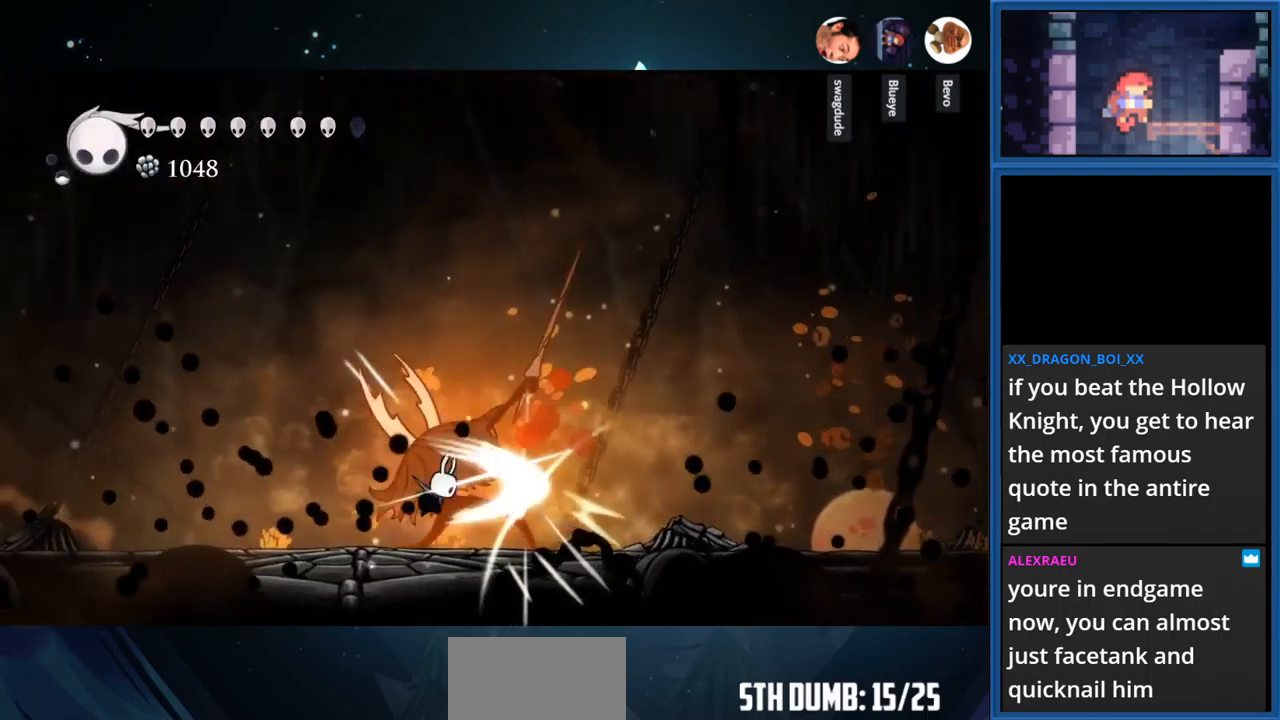
{"buttons": ["SQUARE"], "right_stick": "center", "events": [[66, "SQUARE", "up"], [133, "SQUARE", "down"], [250, "SQUARE", "up"], [300, "SQUARE", "down"], [416, "SQUARE", "up"], [466, "SQUARE", "down"]]}
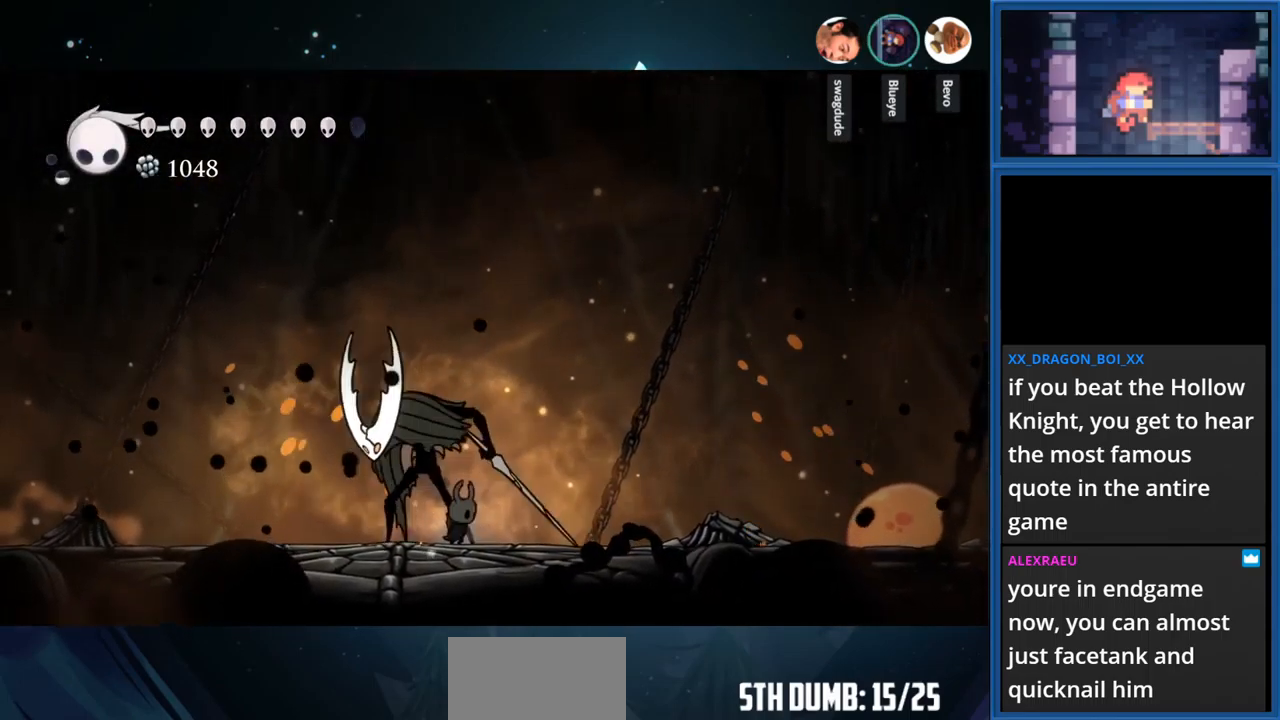
{"buttons": ["SQUARE"], "right_stick": "center", "events": [[83, "SQUARE", "up"], [183, "DPAD_LEFT", "down"], [183, "SQUARE", "down"], [316, "DPAD_LEFT", "up"], [350, "SQUARE", "up"], [416, "SQUARE", "down"]]}
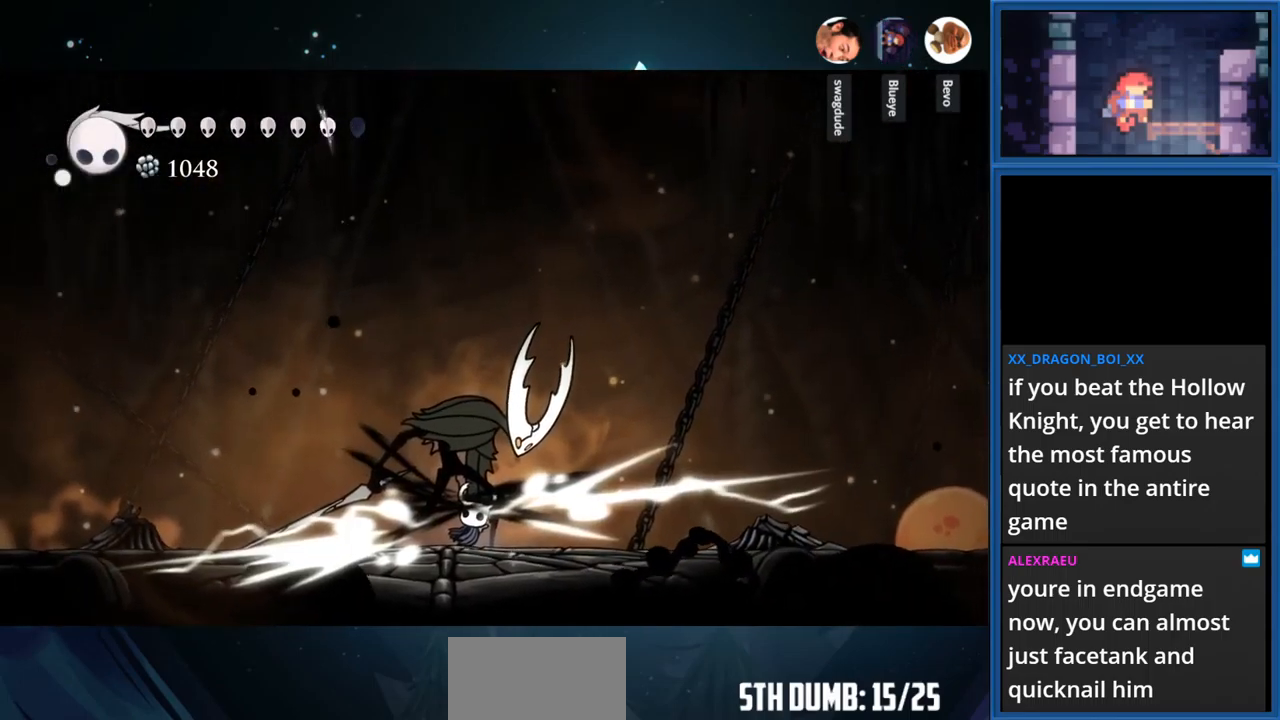
{"buttons": ["DPAD_LEFT"], "right_stick": "center", "events": [[33, "SQUARE", "up"], [133, "SQUARE", "down"], [266, "SQUARE", "up"], [350, "SQUARE", "down"], [433, "DPAD_LEFT", "down"], [466, "SQUARE", "up"]]}
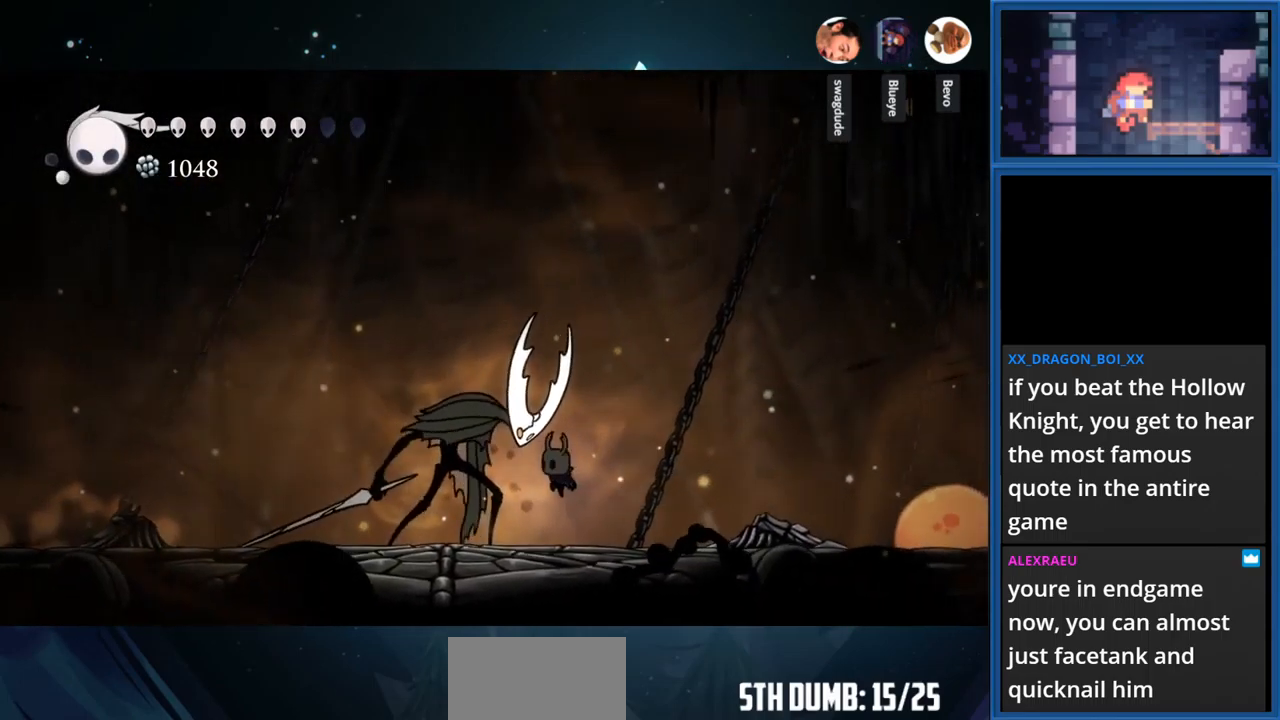
{"buttons": ["SQUARE"], "right_stick": "center", "events": [[33, "SQUARE", "down"], [133, "DPAD_LEFT", "up"], [183, "SQUARE", "up"], [216, "SQUARE", "down"], [350, "SQUARE", "up"], [416, "SQUARE", "down"]]}
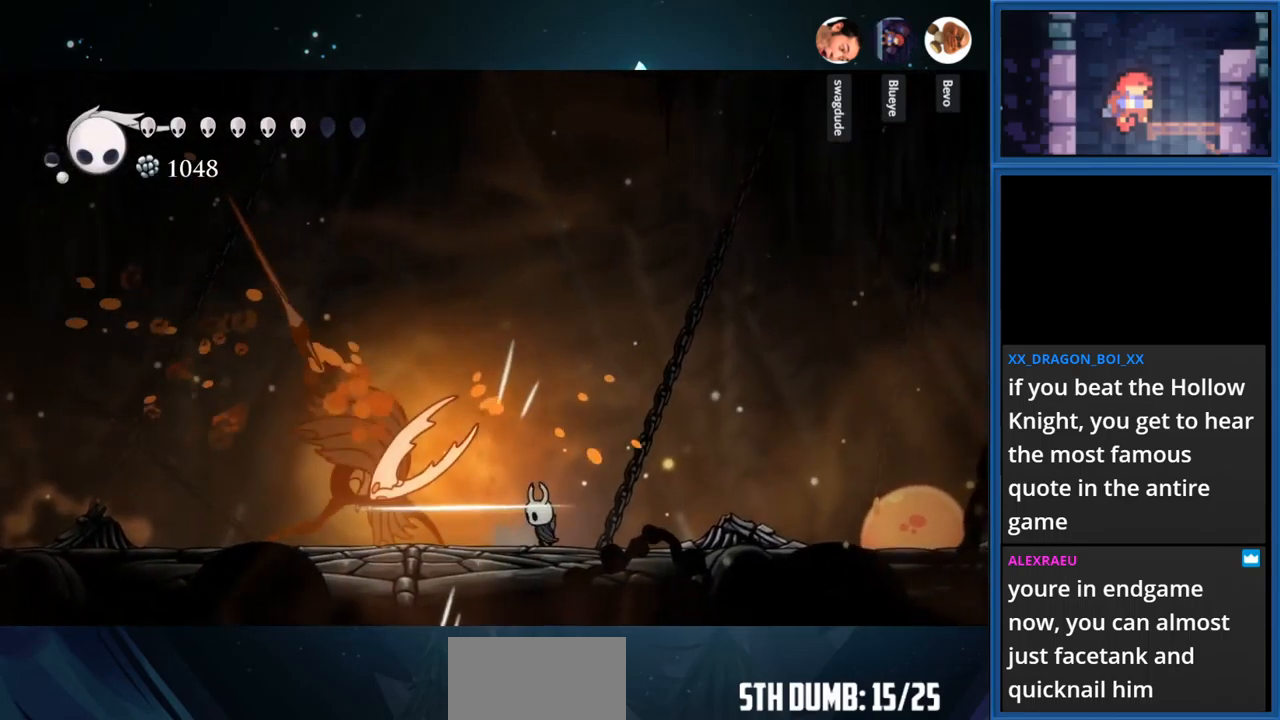
{"buttons": ["SQUARE"], "right_stick": "center", "events": [[33, "SQUARE", "up"], [100, "SQUARE", "down"], [216, "SQUARE", "up"], [266, "SQUARE", "down"], [383, "SQUARE", "up"], [467, "SQUARE", "down"]]}
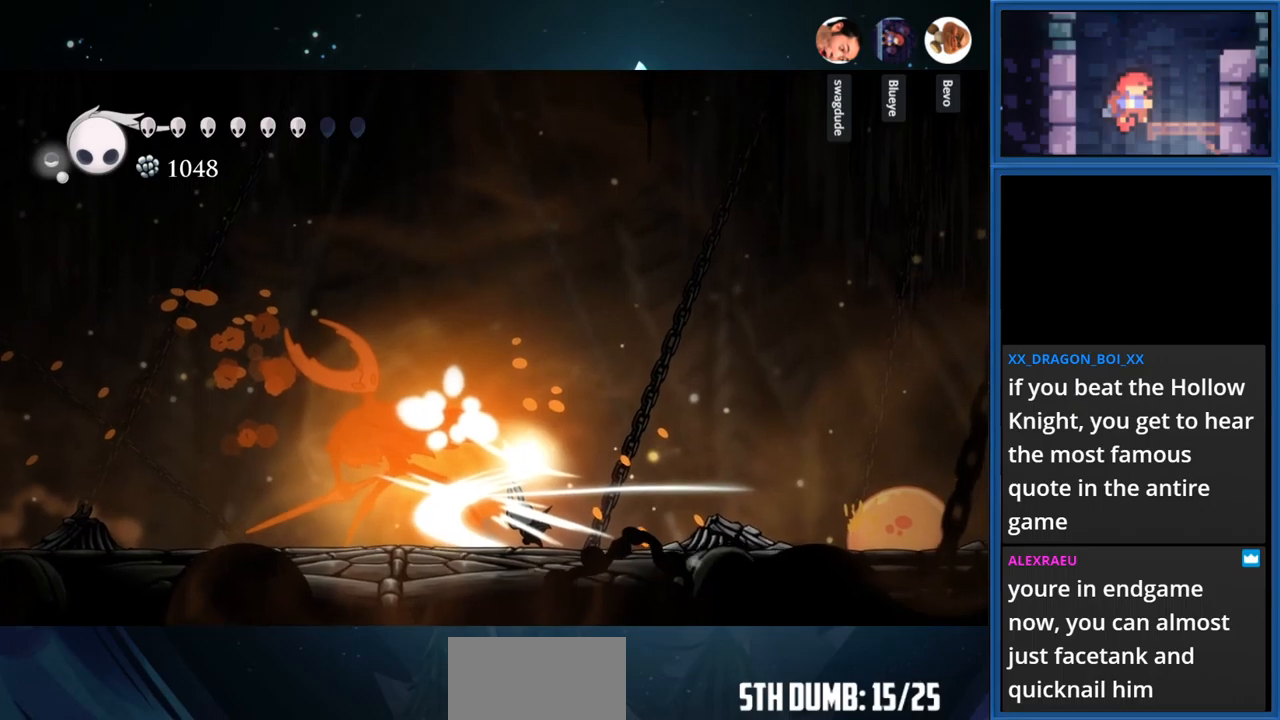
{"buttons": [], "right_stick": "center", "events": [[83, "SQUARE", "up"], [150, "SQUARE", "down"], [267, "SQUARE", "up"], [317, "SQUARE", "down"], [450, "SQUARE", "up"]]}
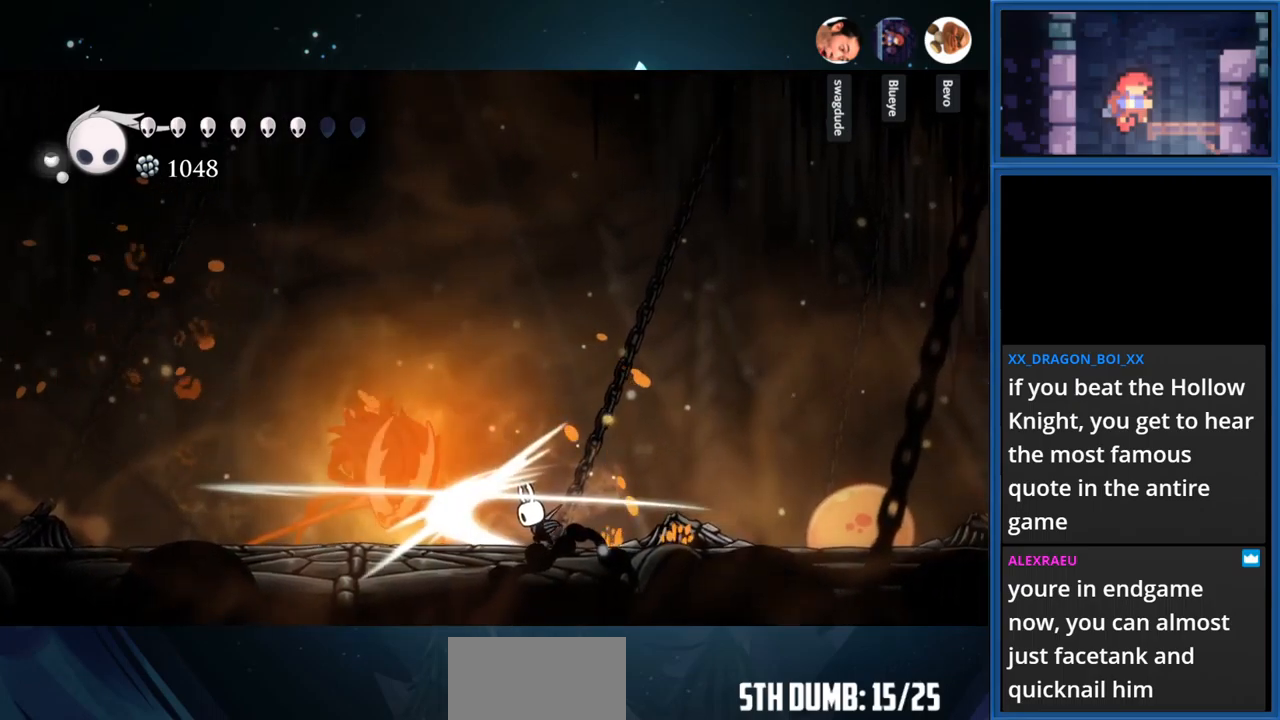
{"buttons": ["SQUARE", "DPAD_LEFT"], "right_stick": "center", "events": [[17, "SQUARE", "down"], [133, "SQUARE", "up"], [217, "SQUARE", "down"], [333, "SQUARE", "up"], [350, "DPAD_LEFT", "down"], [433, "SQUARE", "down"]]}
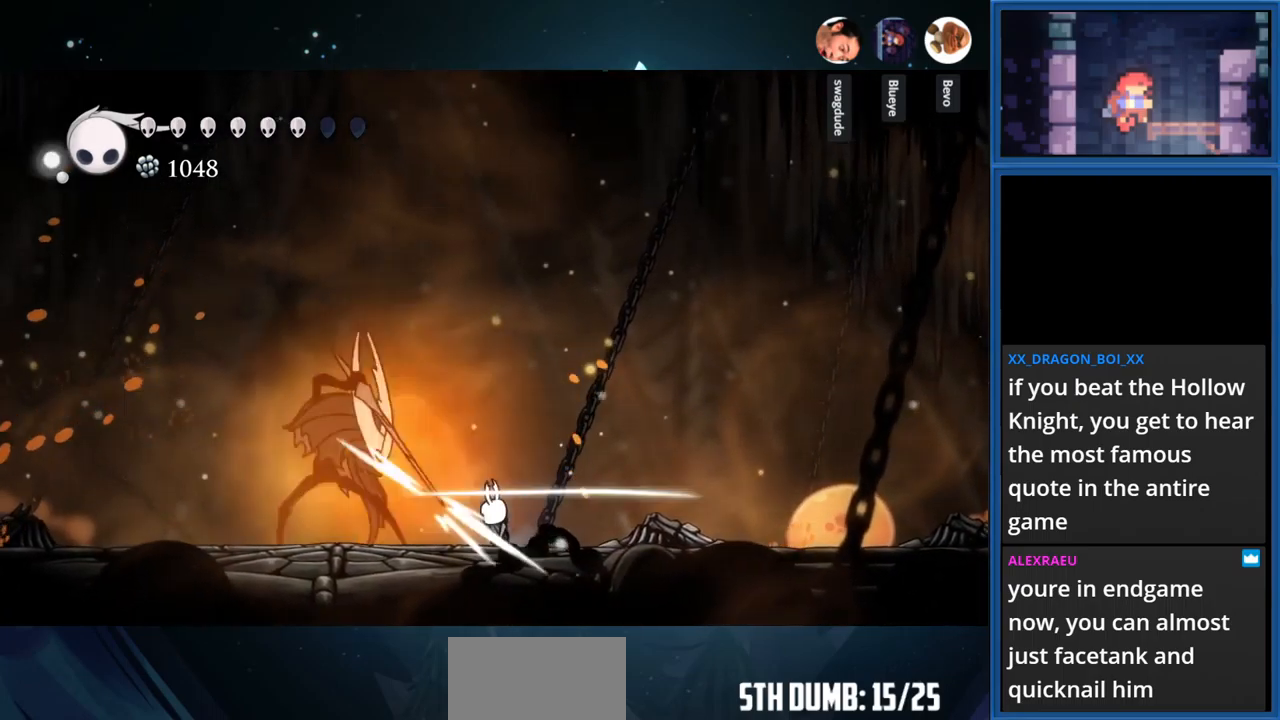
{"buttons": ["DPAD_LEFT"], "right_stick": "center", "events": [[67, "SQUARE", "up"], [83, "DPAD_LEFT", "up"], [133, "SQUARE", "down"], [250, "SQUARE", "up"], [317, "SQUARE", "down"], [333, "DPAD_LEFT", "down"], [433, "SQUARE", "up"]]}
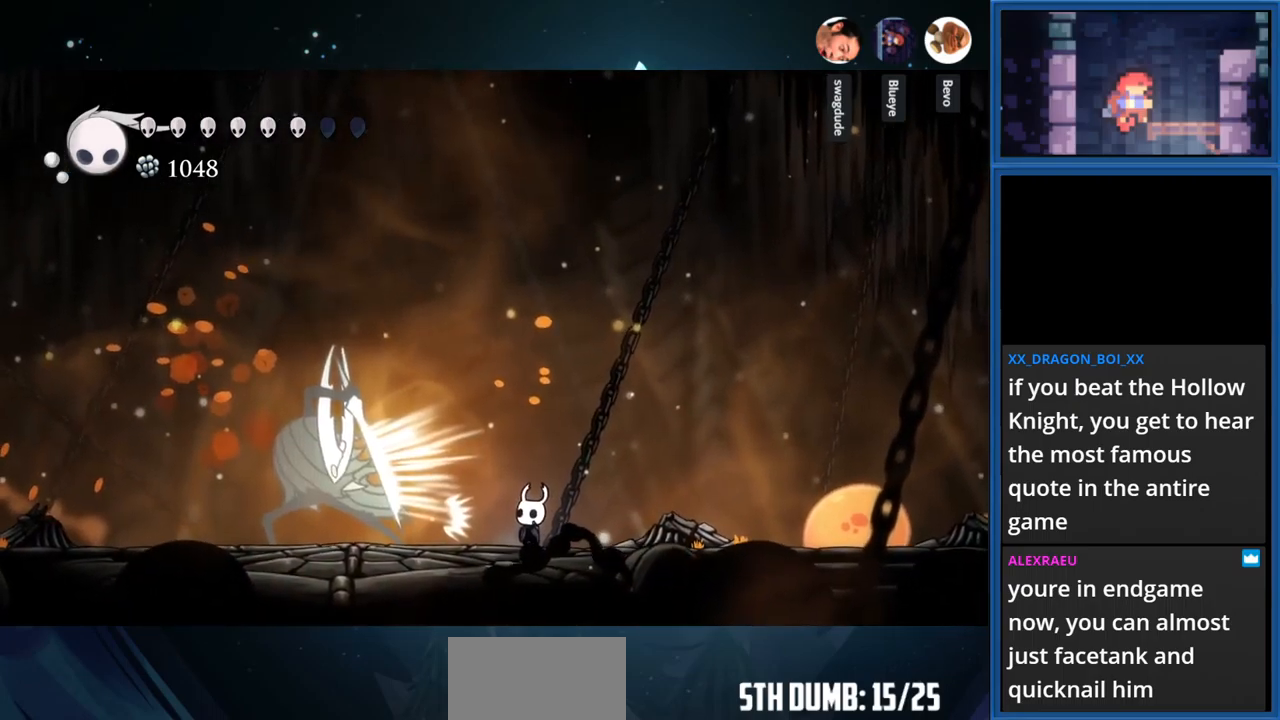
{"buttons": ["CROSS", "DPAD_RIGHT"], "right_stick": "center", "events": [[17, "SQUARE", "down"], [67, "DPAD_LEFT", "up"], [150, "SQUARE", "up"], [350, "DPAD_RIGHT", "down"], [367, "CROSS", "down"]]}
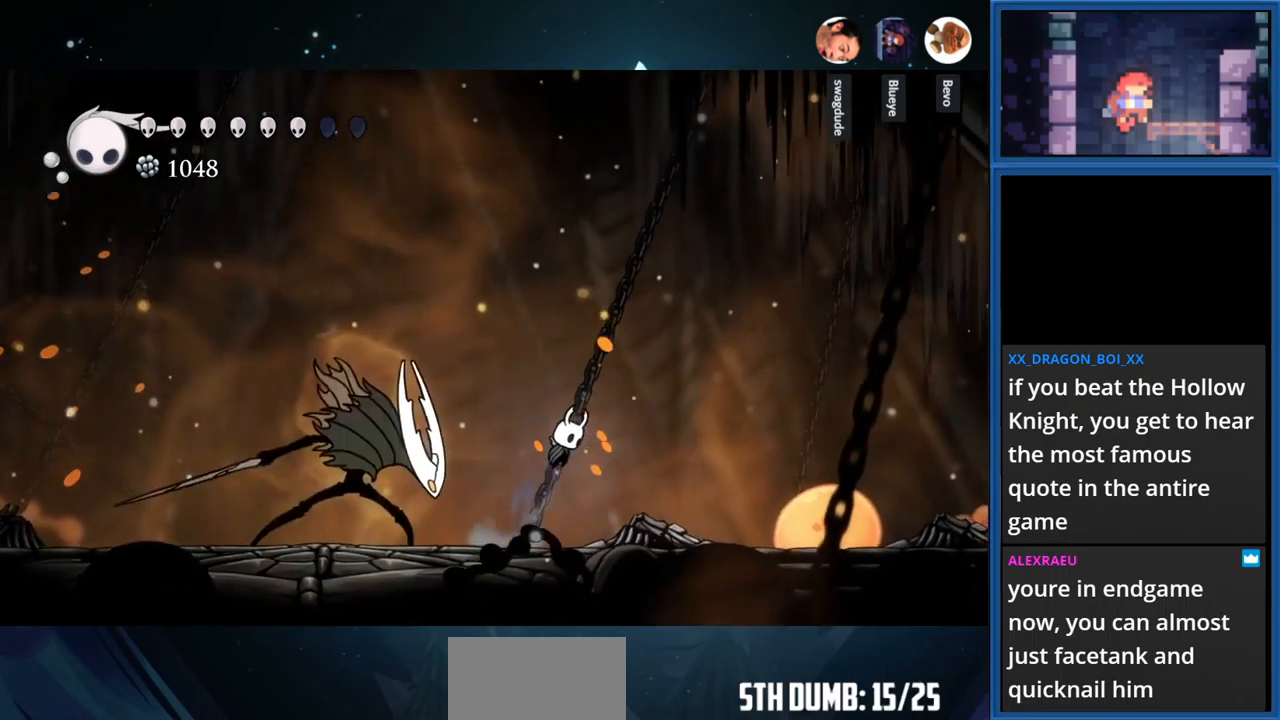
{"buttons": [], "right_stick": "center", "events": [[33, "DPAD_RIGHT", "up"], [433, "CROSS", "up"]]}
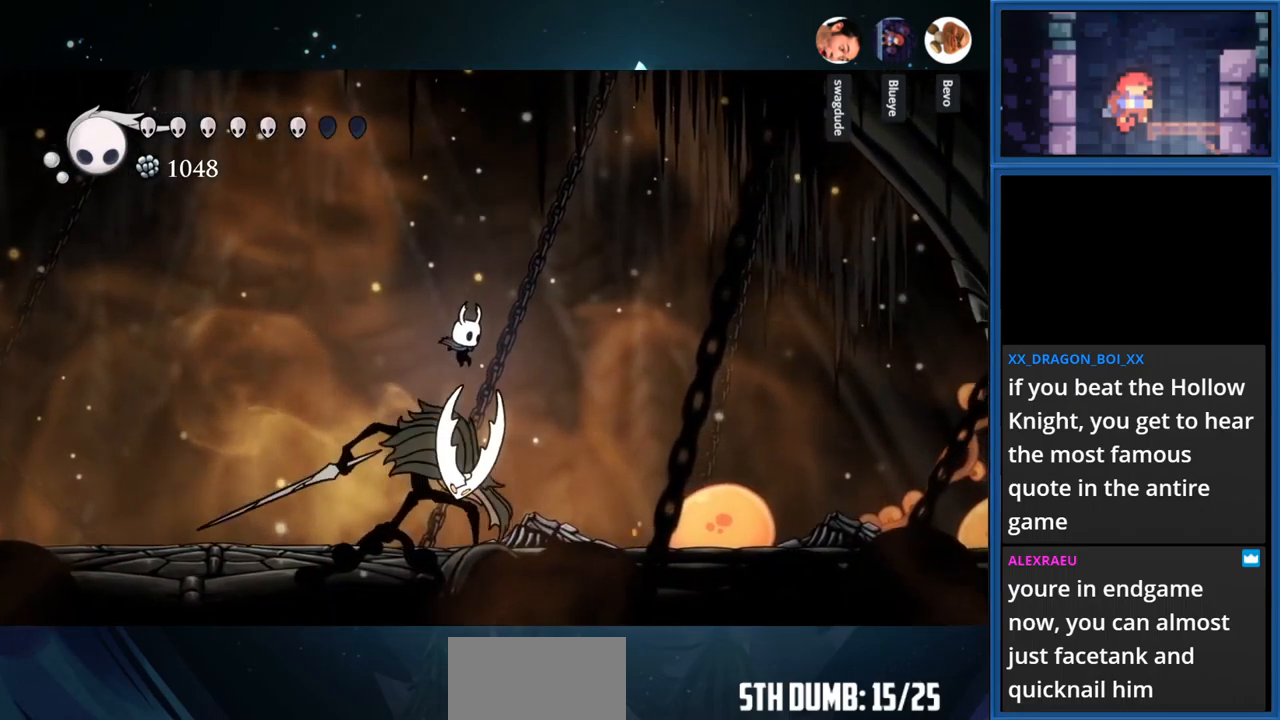
{"buttons": ["DPAD_DOWN"], "right_stick": "center", "events": [[33, "DPAD_DOWN", "down"], [67, "SQUARE", "down"], [233, "SQUARE", "up"]]}
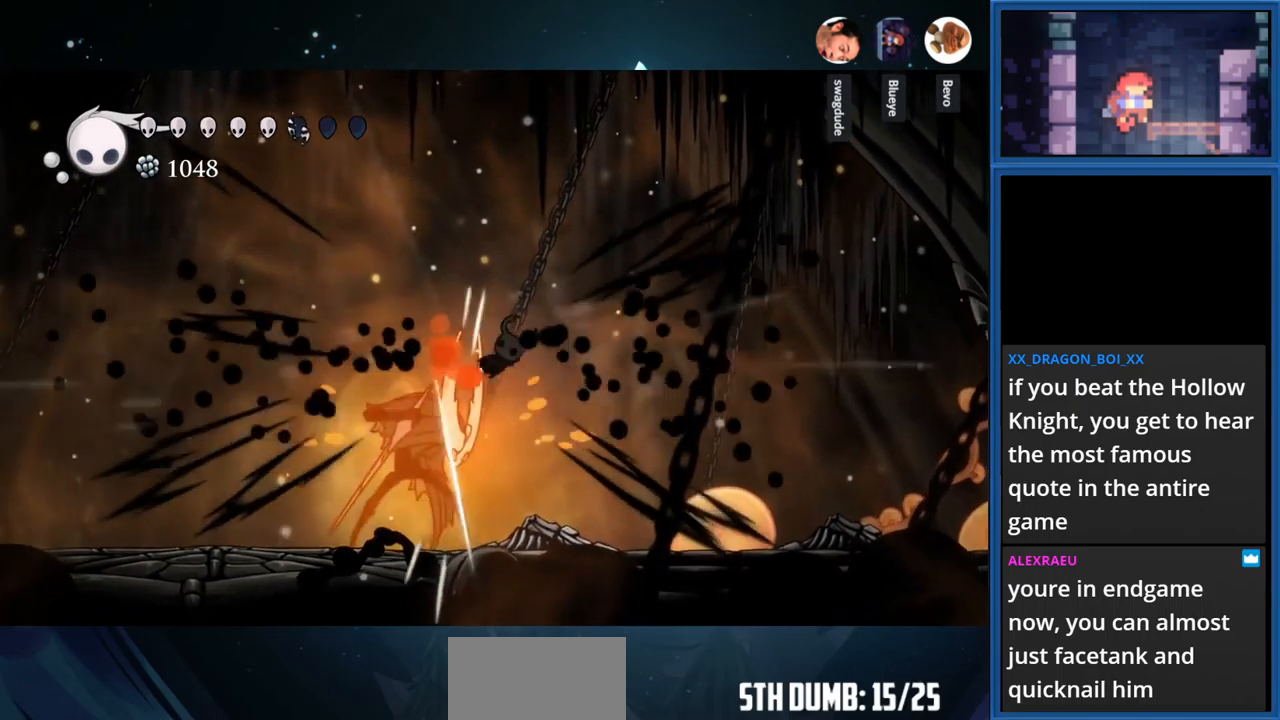
{"buttons": ["SQUARE", "DPAD_DOWN", "DPAD_LEFT"], "right_stick": "center", "events": [[283, "DPAD_LEFT", "down"], [483, "SQUARE", "down"]]}
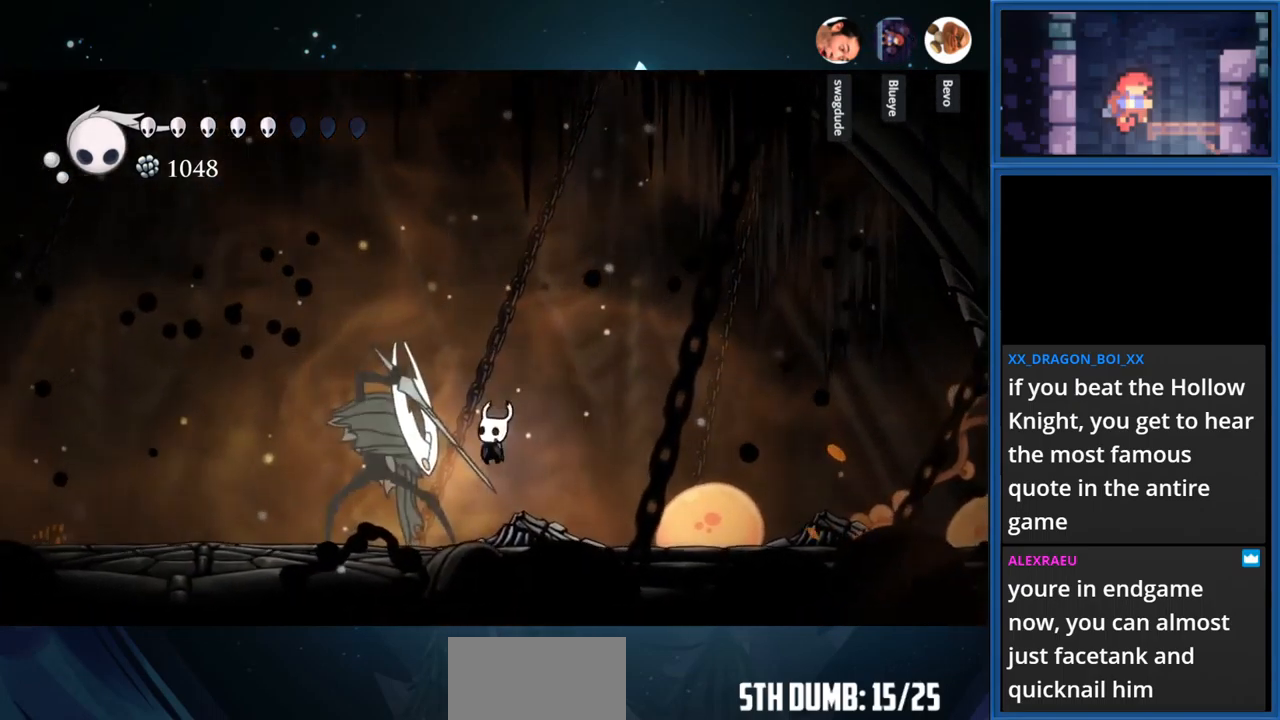
{"buttons": [], "right_stick": "center", "events": [[50, "DPAD_DOWN", "up"], [133, "SQUARE", "up"], [200, "DPAD_LEFT", "up"]]}